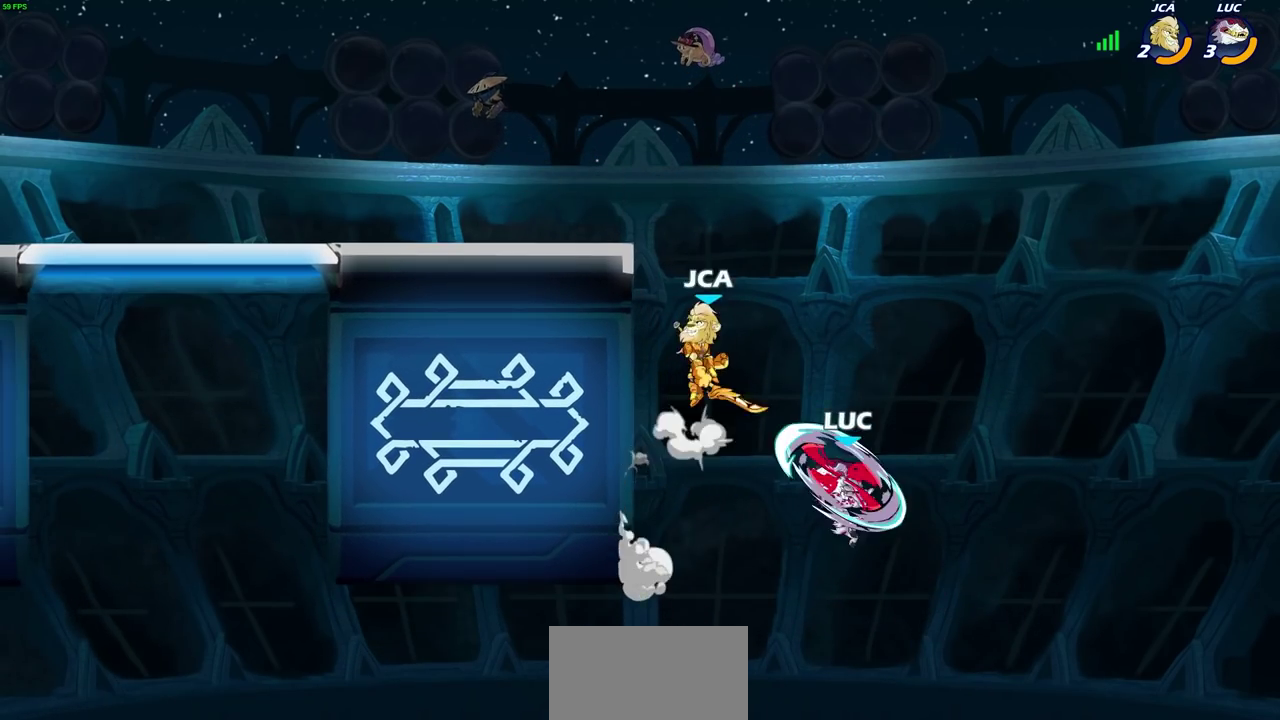
Gameplay with a controller (PlayStation layout); each line is a JSON object with the inputs held at the frame after it (dt_ms = milliseconds from this image to that frame). "events" lists button and stick changes between this image and that frame as [ms after this image, input, new state], when the widget could be followed in between.
{"dt_ms": 300, "buttons": [], "left_stick": "right", "right_stick": "center", "events": [[217, "left_stick", "right"]]}
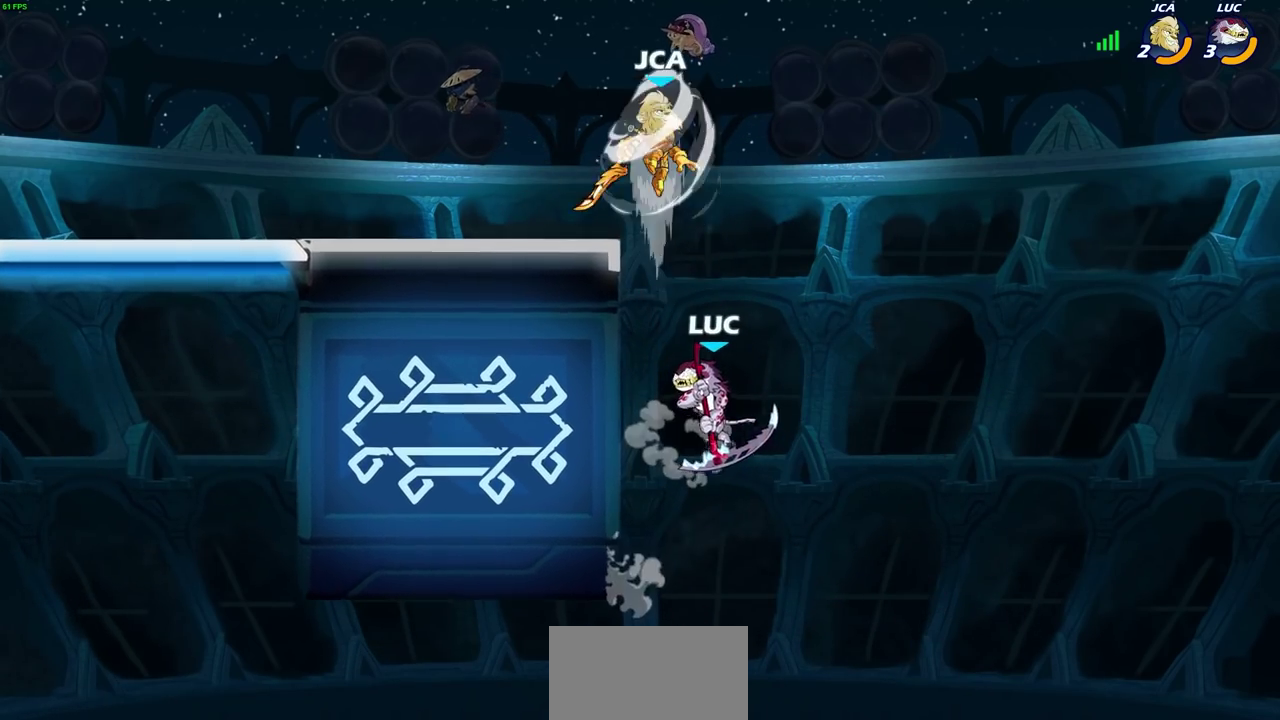
{"dt_ms": 800, "buttons": [], "left_stick": "left", "right_stick": "center", "events": [[83, "left_stick", "down-right"], [267, "CROSS", "down"], [267, "left_stick", "up-left"], [383, "CROSS", "up"], [450, "CROSS", "down"], [583, "left_stick", "left"], [633, "SQUARE", "down"], [667, "CROSS", "up"], [683, "right_stick", "down-left"], [733, "SQUARE", "up"], [733, "right_stick", "center"]]}
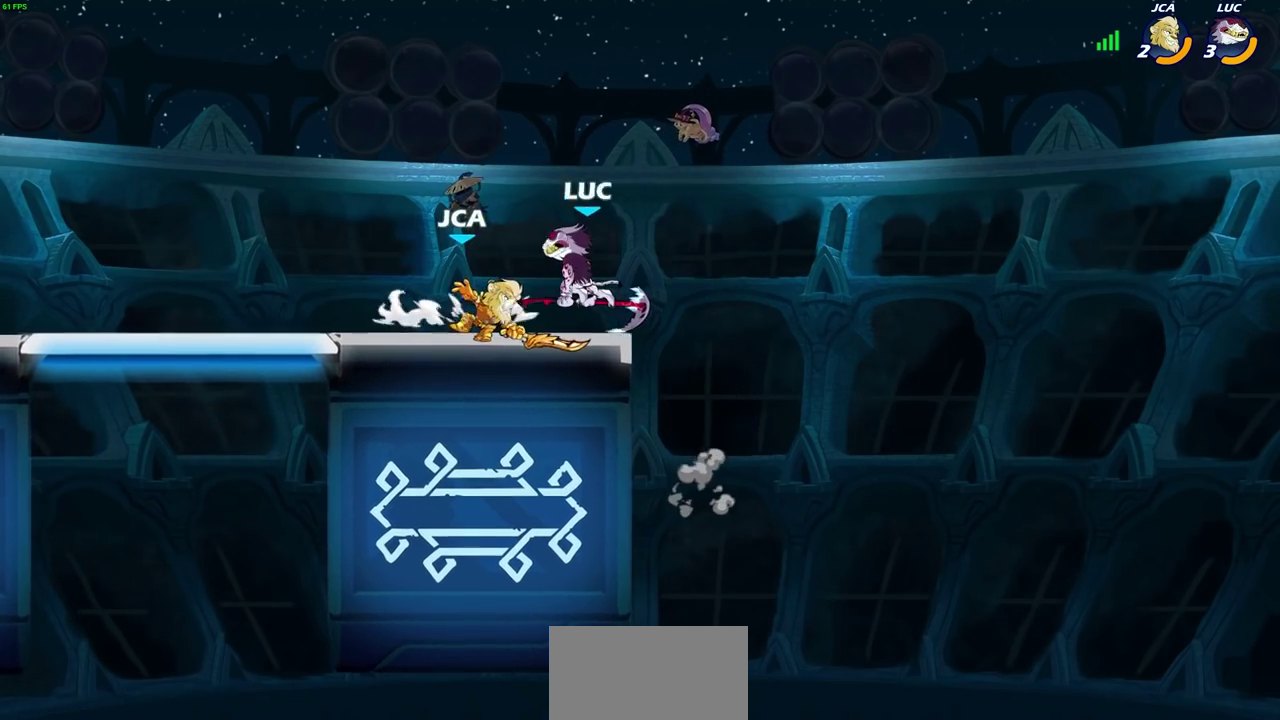
{"dt_ms": 400, "buttons": [], "left_stick": "center", "right_stick": "center", "events": [[283, "left_stick", "center"]]}
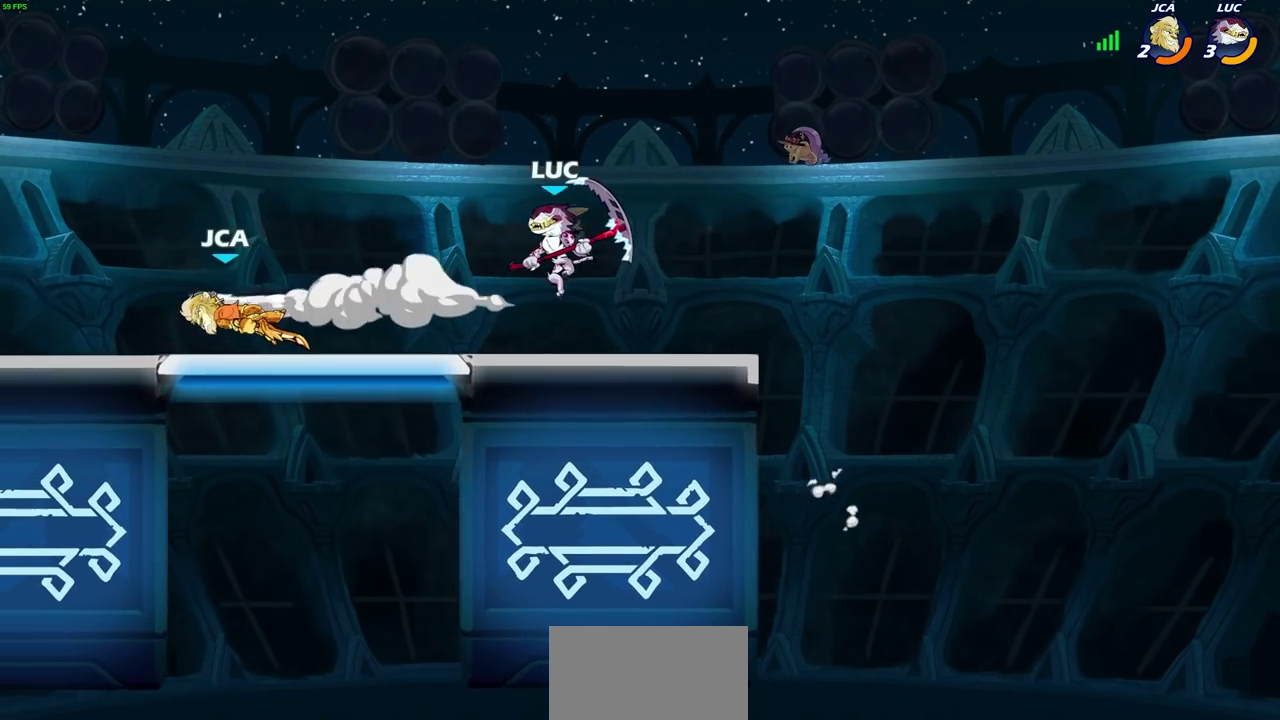
{"dt_ms": 300, "buttons": [], "left_stick": "center", "right_stick": "center", "events": [[117, "left_stick", "left"], [233, "CIRCLE", "down"], [300, "CIRCLE", "up"], [300, "left_stick", "center"]]}
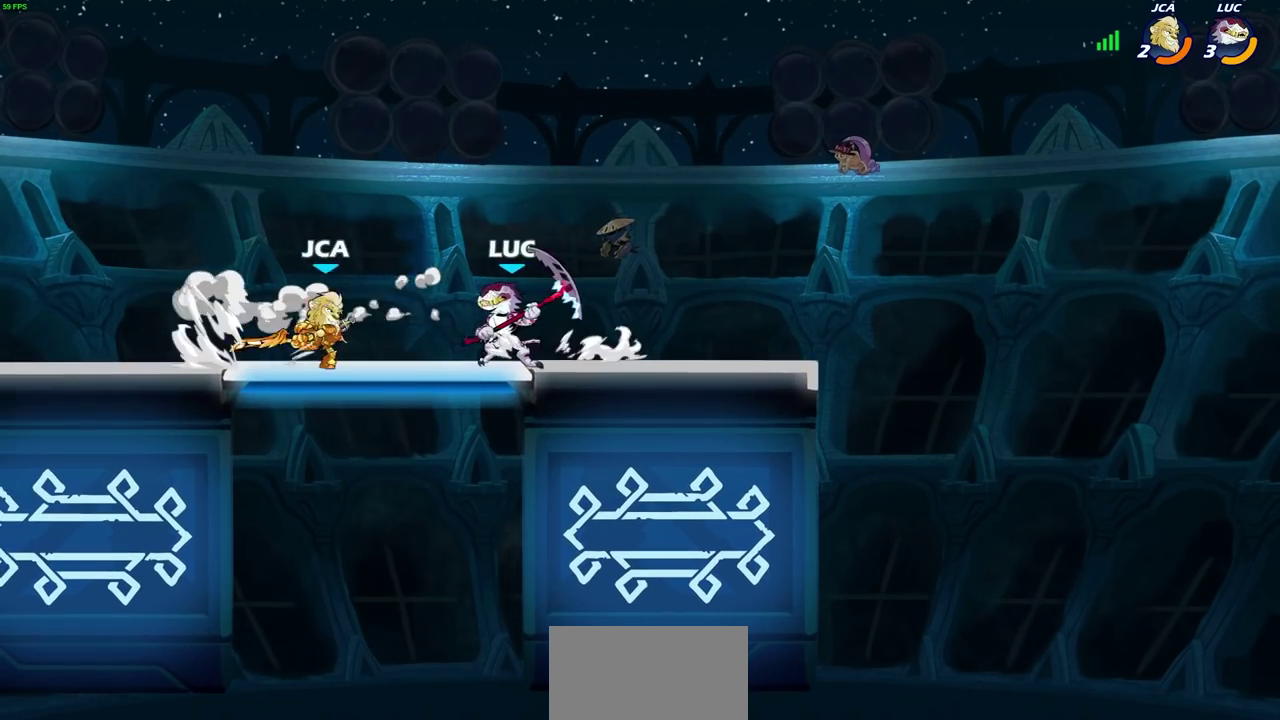
{"dt_ms": 800, "buttons": [], "left_stick": "center", "right_stick": "center", "events": [[617, "R2", "down"], [633, "CIRCLE", "down"], [633, "left_stick", "down"], [683, "R2", "up"], [700, "CIRCLE", "up"], [733, "left_stick", "center"]]}
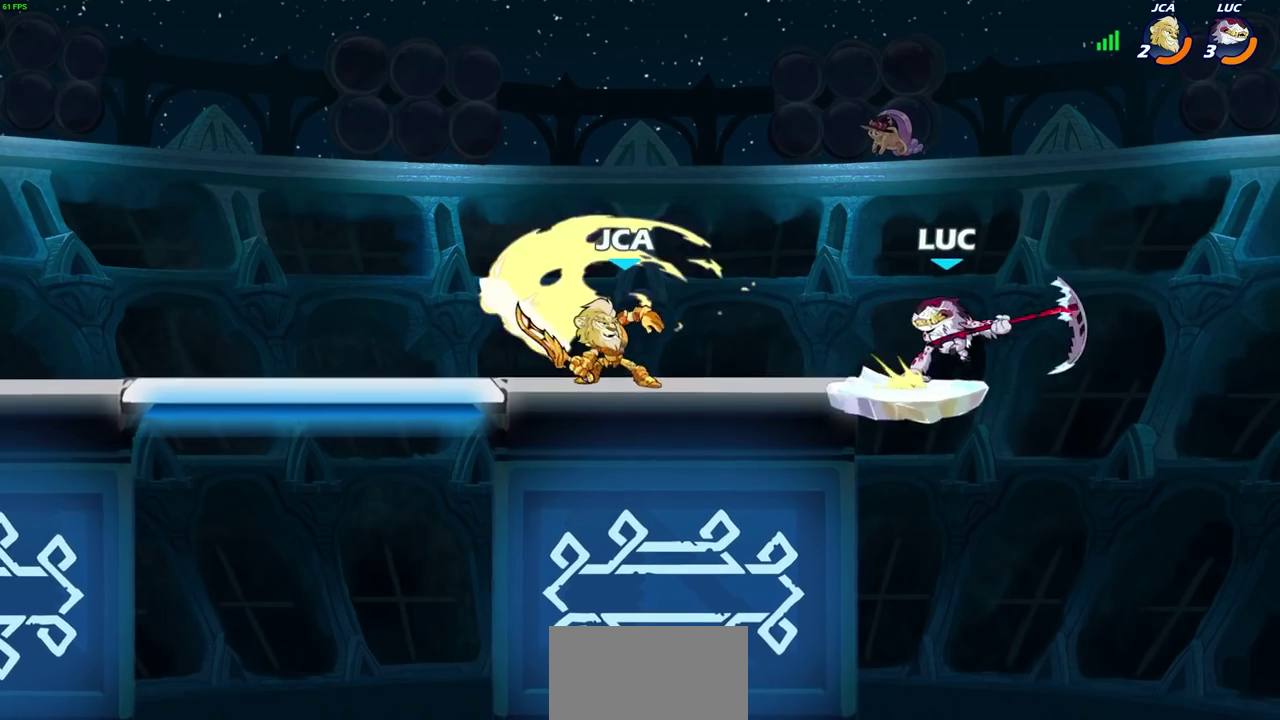
{"dt_ms": 600, "buttons": [], "left_stick": "right", "right_stick": "center", "events": [[533, "left_stick", "right"]]}
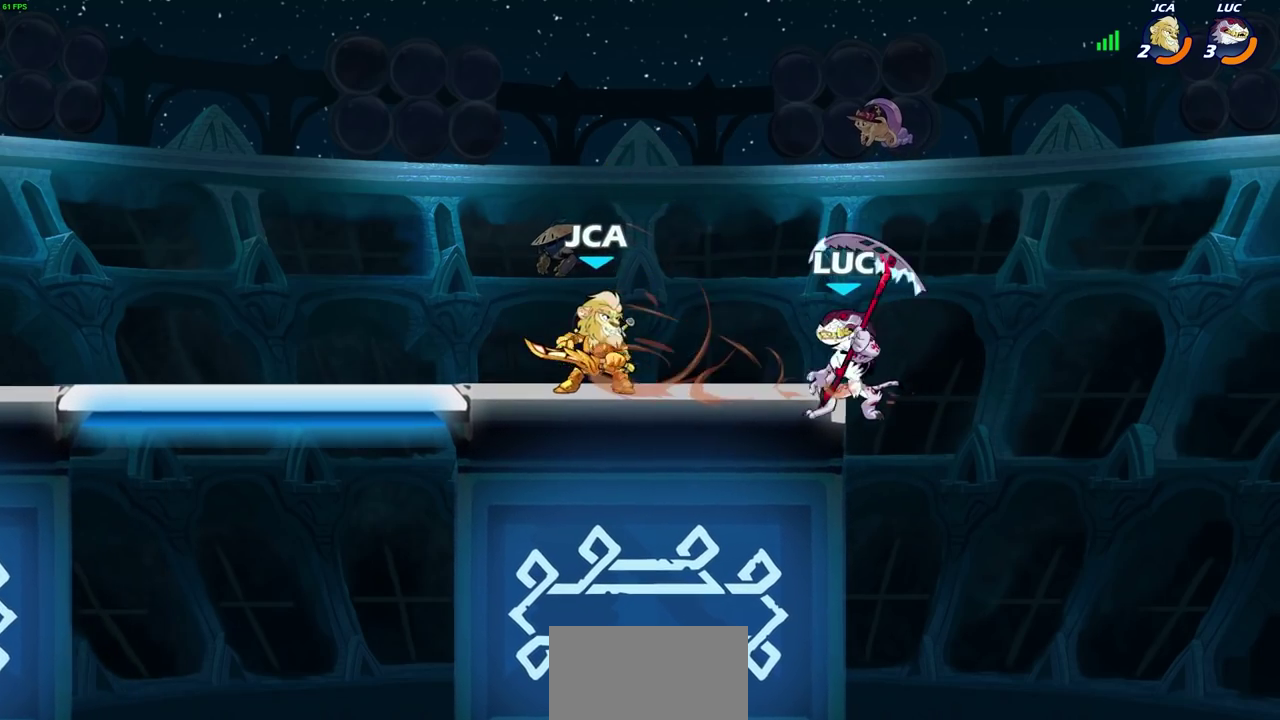
{"dt_ms": 300, "buttons": [], "left_stick": "right", "right_stick": "center", "events": []}
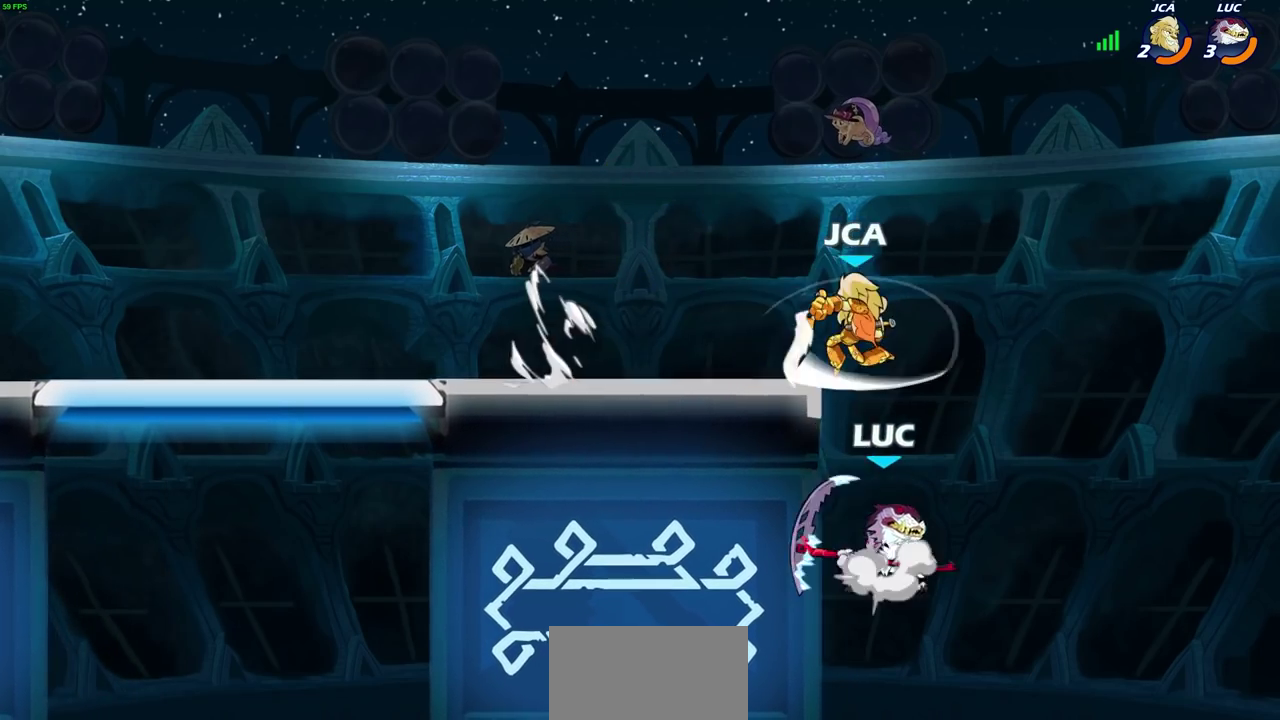
{"dt_ms": 300, "buttons": [], "left_stick": "center", "right_stick": "center", "events": [[17, "CROSS", "down"], [33, "left_stick", "up-left"], [67, "CIRCLE", "down"], [83, "CROSS", "up"], [117, "left_stick", "center"], [167, "CIRCLE", "up"]]}
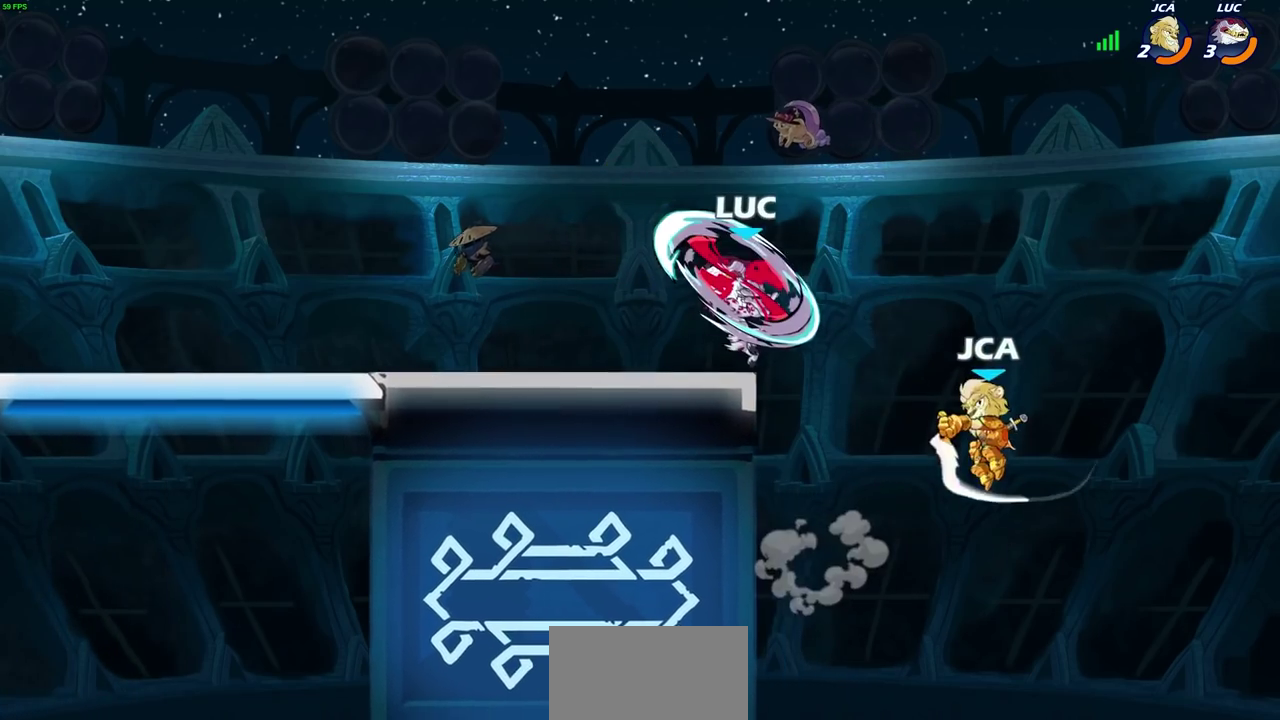
{"dt_ms": 700, "buttons": [], "left_stick": "right", "right_stick": "center", "events": [[450, "L1", "down"], [500, "left_stick", "up-left"], [533, "L1", "up"], [583, "left_stick", "left"], [667, "left_stick", "right"]]}
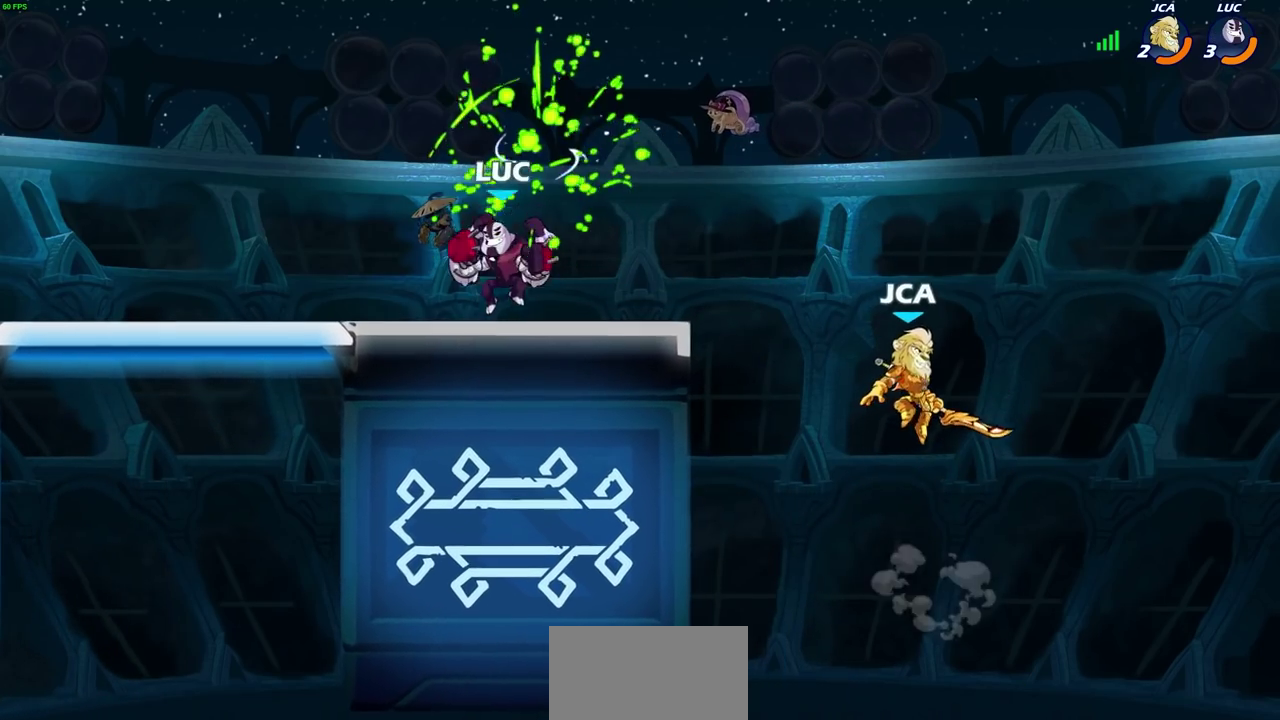
{"dt_ms": 500, "buttons": ["CIRCLE"], "left_stick": "center", "right_stick": "center", "events": [[33, "left_stick", "center"], [83, "CIRCLE", "down"]]}
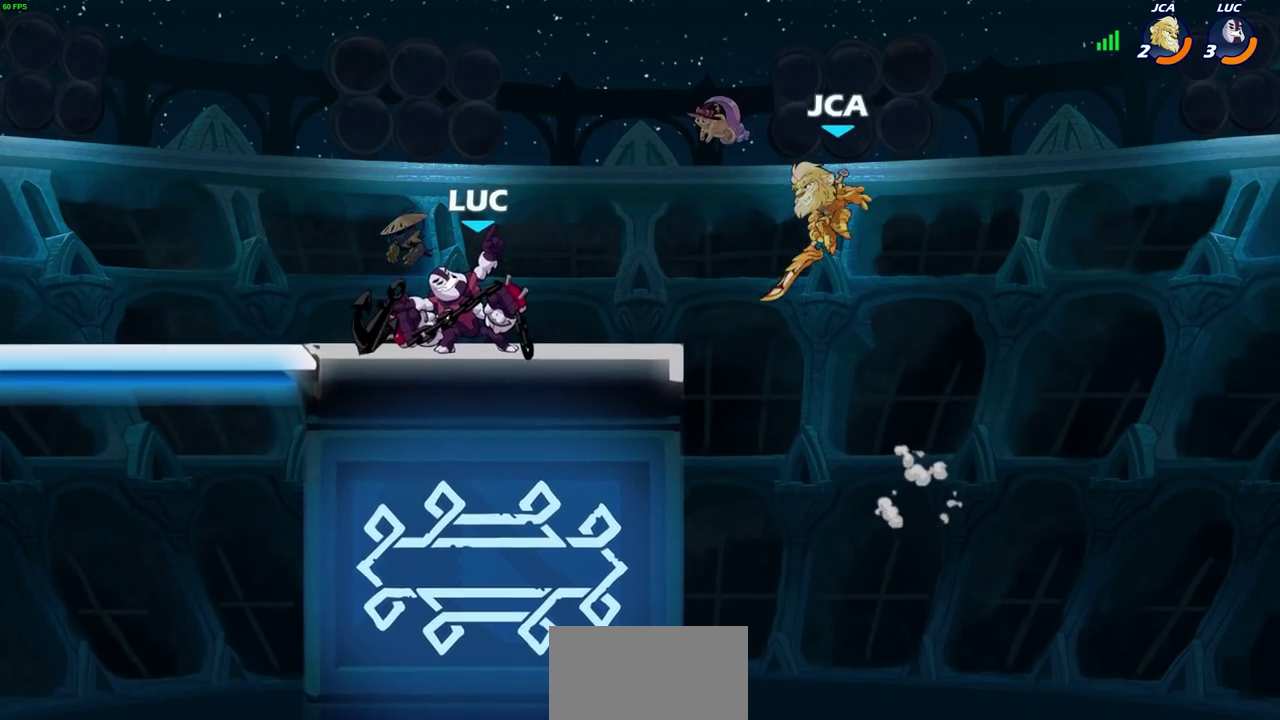
{"dt_ms": 400, "buttons": ["CIRCLE"], "left_stick": "center", "right_stick": "center", "events": []}
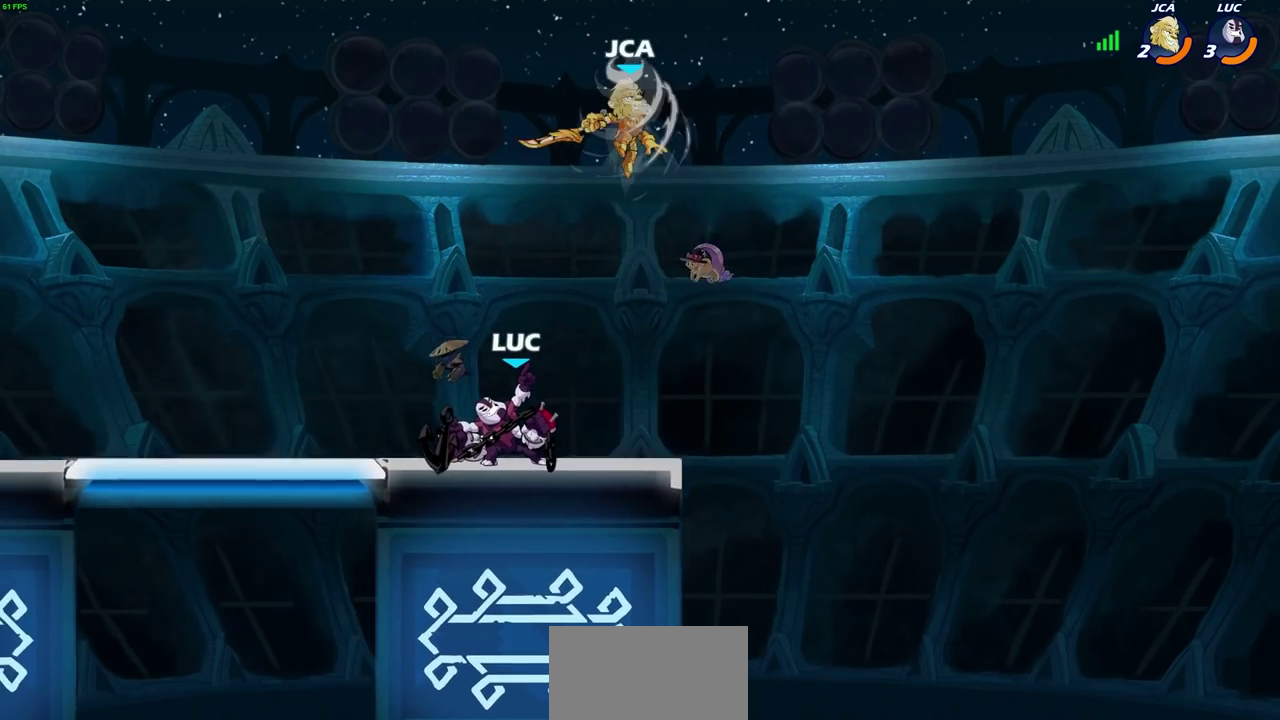
{"dt_ms": 500, "buttons": [], "left_stick": "center", "right_stick": "center", "events": [[100, "left_stick", "left"], [133, "CIRCLE", "up"], [317, "left_stick", "center"]]}
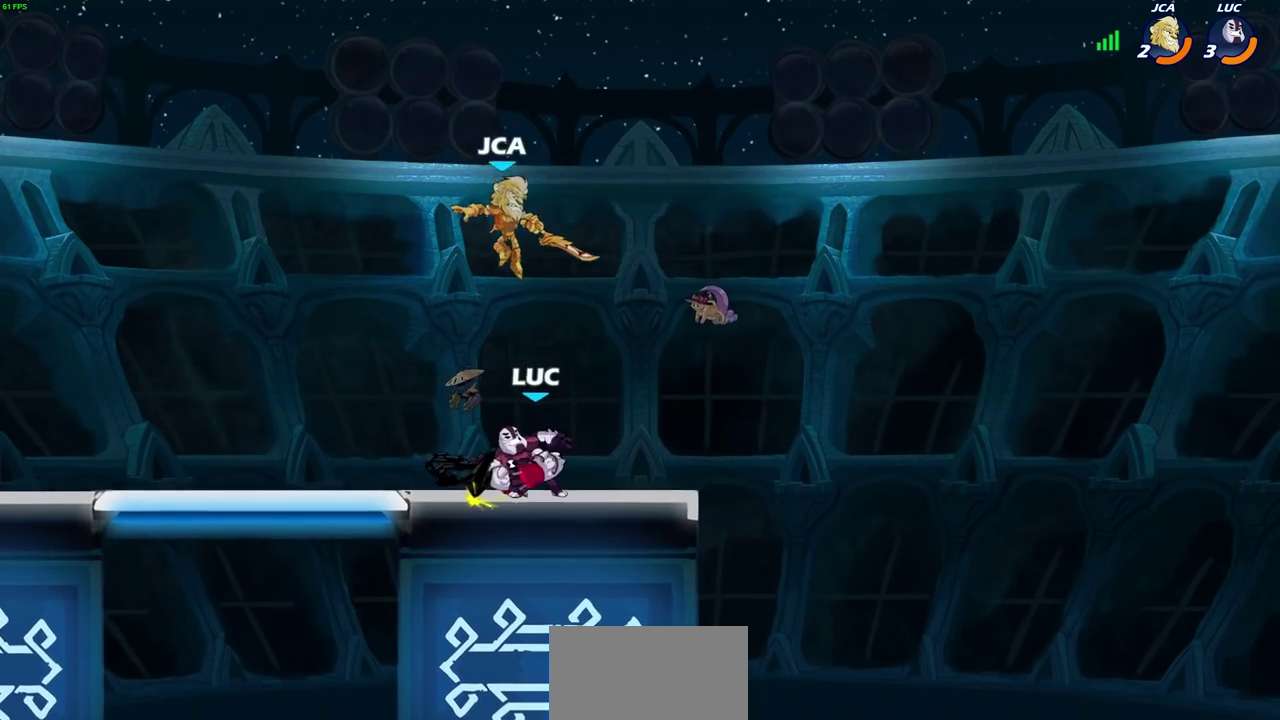
{"dt_ms": 600, "buttons": ["SQUARE"], "left_stick": "down-left", "right_stick": "center", "events": [[33, "left_stick", "right"], [150, "CROSS", "down"], [167, "left_stick", "up-right"], [233, "R2", "down"], [233, "left_stick", "up"], [267, "CROSS", "up"], [317, "left_stick", "up-left"], [483, "R2", "up"], [483, "left_stick", "down-left"], [600, "SQUARE", "down"]]}
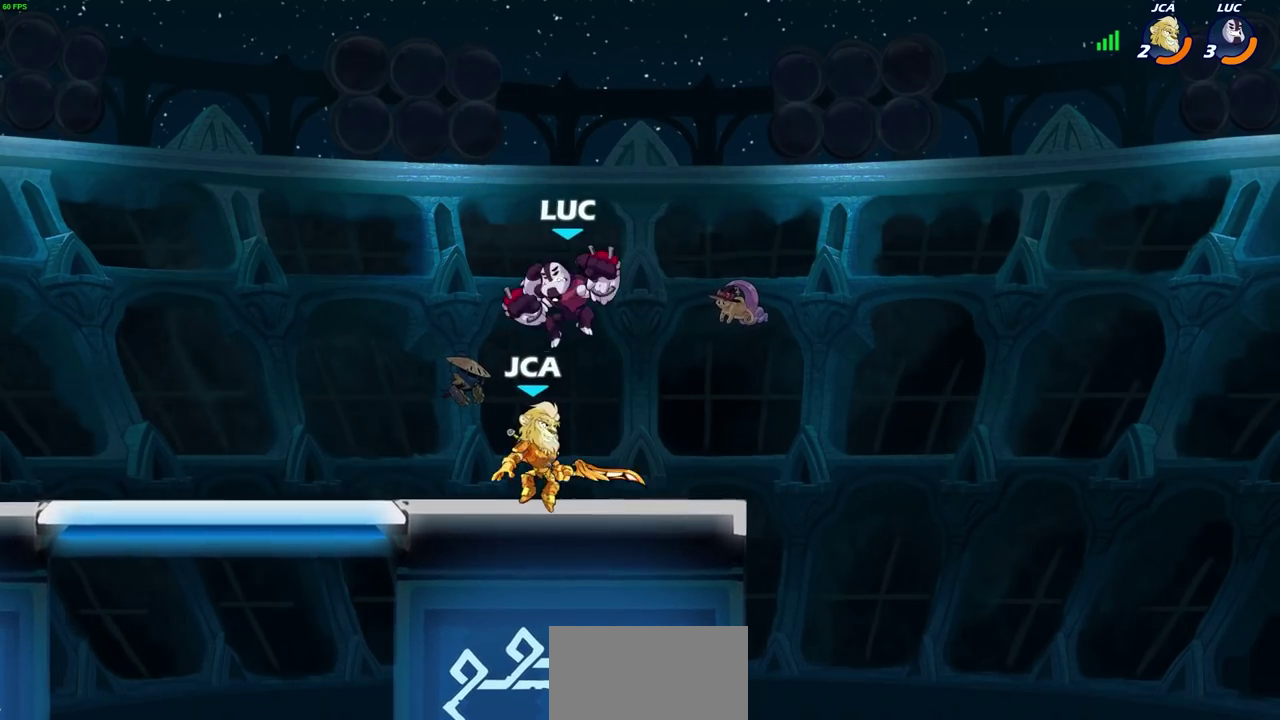
{"dt_ms": 500, "buttons": [], "left_stick": "center", "right_stick": "center", "events": [[117, "SQUARE", "up"], [183, "left_stick", "center"]]}
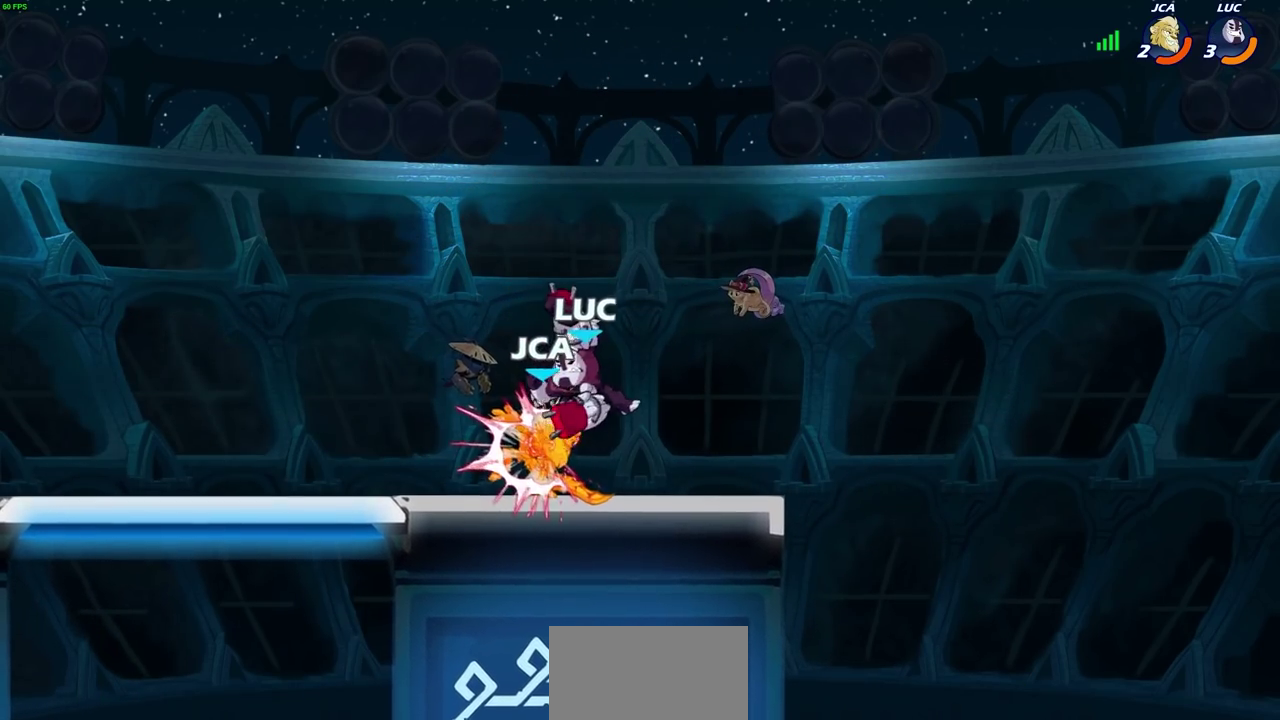
{"dt_ms": 500, "buttons": [], "left_stick": "left", "right_stick": "center", "events": [[133, "left_stick", "left"], [250, "L1", "down"], [300, "R2", "down"], [350, "L1", "up"], [383, "CIRCLE", "down"], [417, "R2", "up"], [450, "CIRCLE", "up"]]}
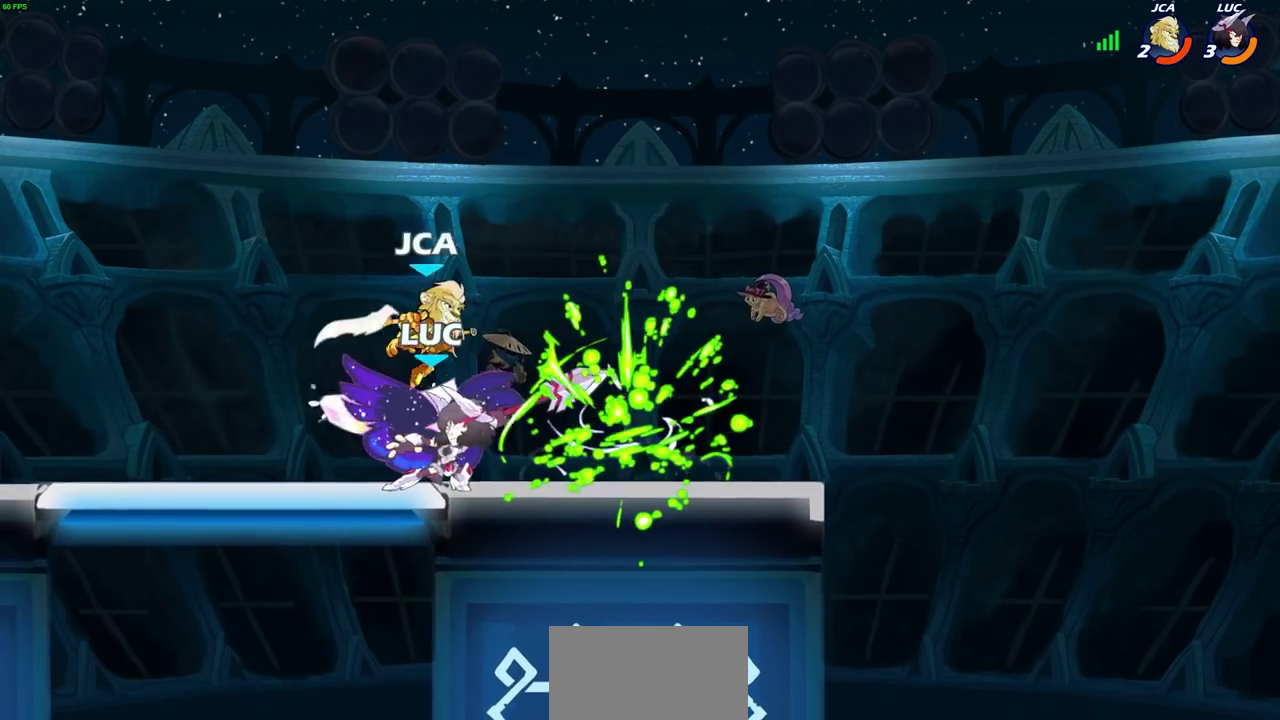
{"dt_ms": 600, "buttons": [], "left_stick": "center", "right_stick": "center", "events": [[133, "left_stick", "center"]]}
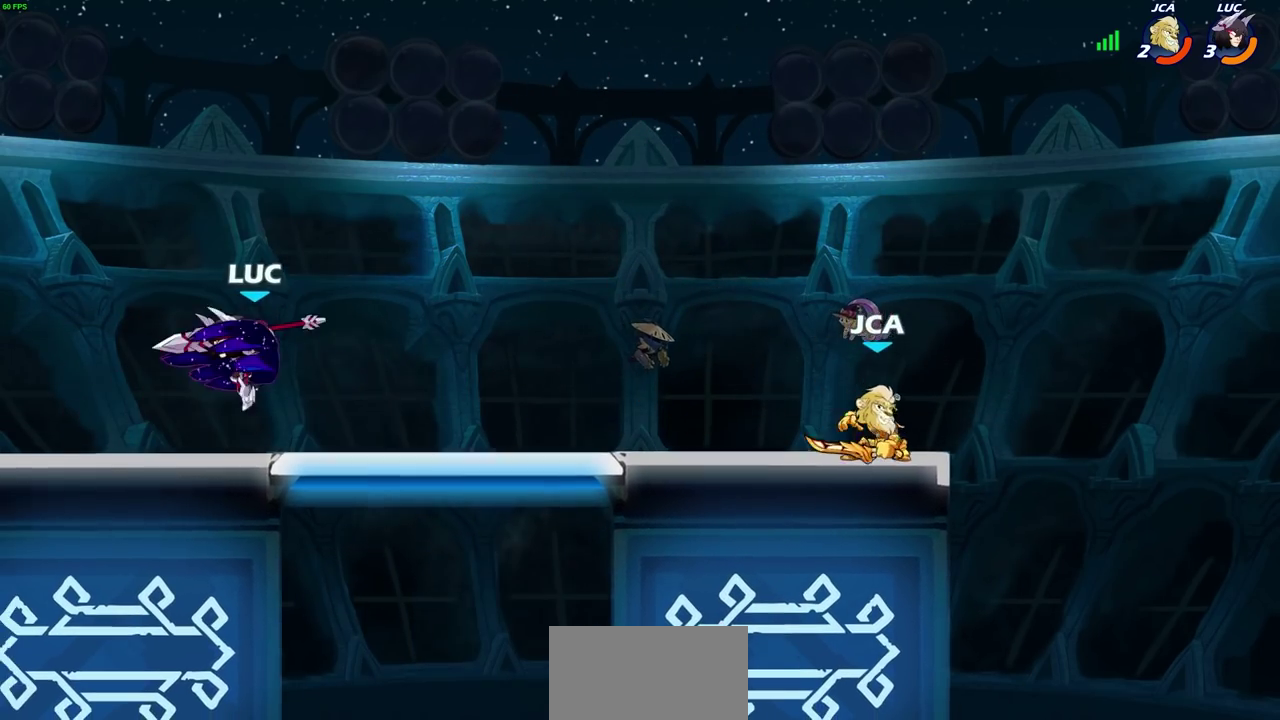
{"dt_ms": 500, "buttons": [], "left_stick": "right", "right_stick": "center", "events": [[217, "left_stick", "right"], [333, "CROSS", "down"], [467, "CROSS", "up"]]}
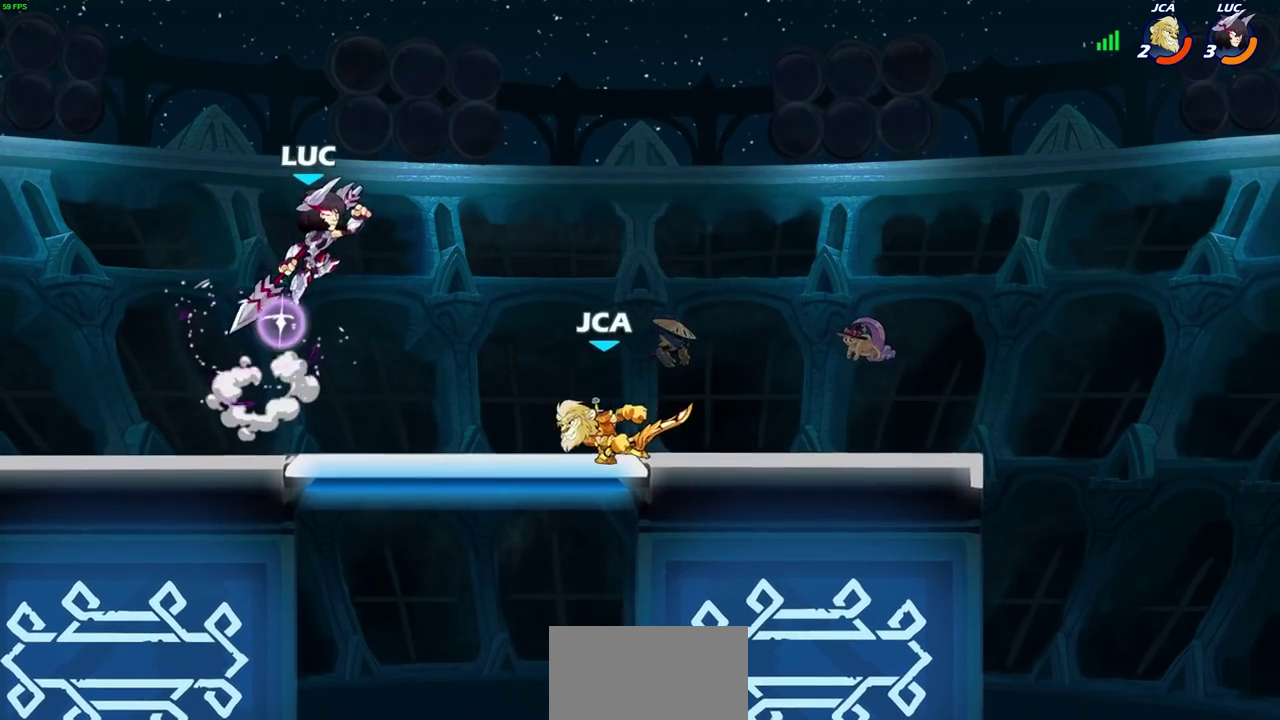
{"dt_ms": 600, "buttons": [], "left_stick": "center", "right_stick": "center", "events": [[83, "left_stick", "down"], [100, "CIRCLE", "down"], [317, "left_stick", "down-left"], [517, "CIRCLE", "up"], [600, "left_stick", "center"]]}
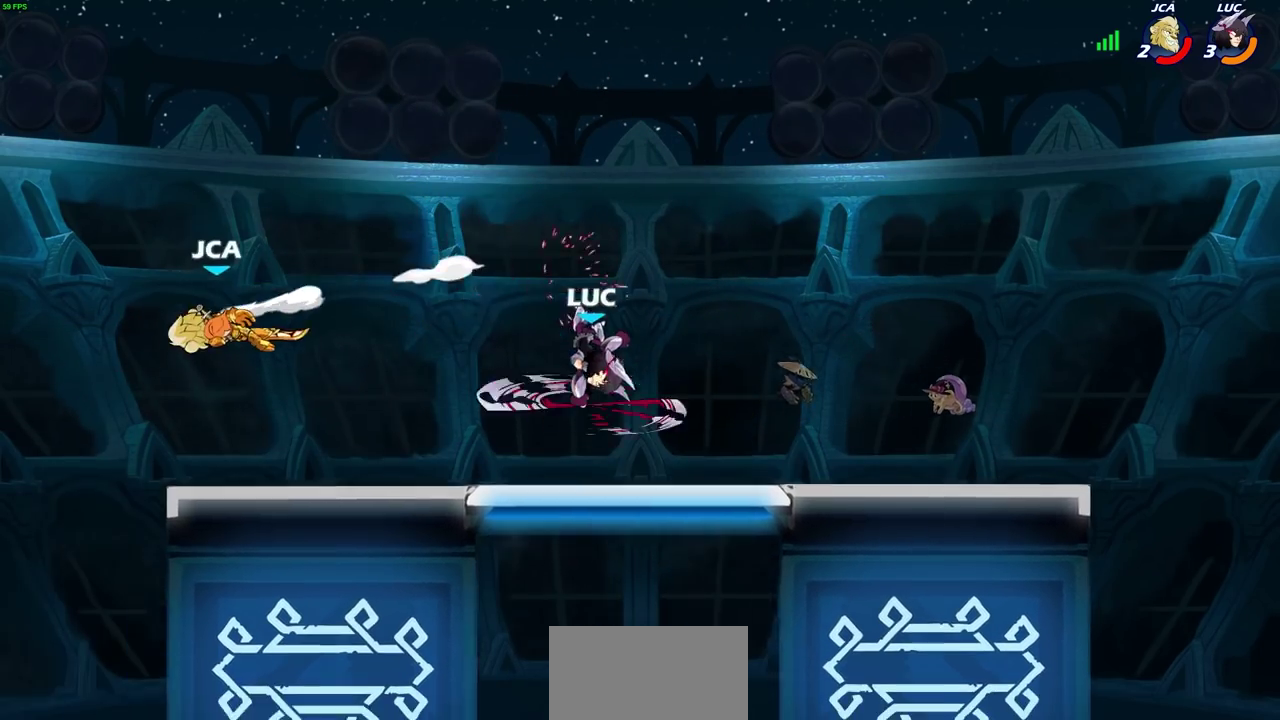
{"dt_ms": 500, "buttons": [], "left_stick": "left", "right_stick": "center", "events": [[100, "left_stick", "left"], [217, "L1", "down"], [283, "L1", "up"]]}
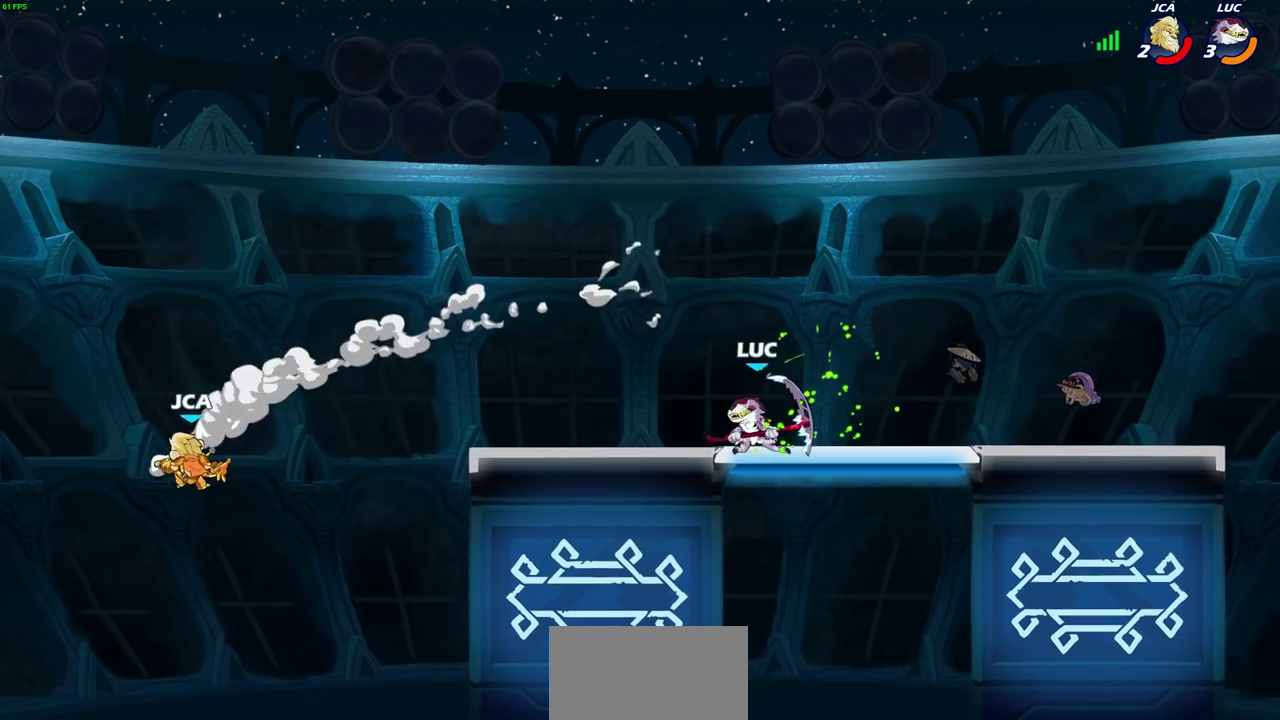
{"dt_ms": 300, "buttons": [], "left_stick": "left", "right_stick": "center", "events": []}